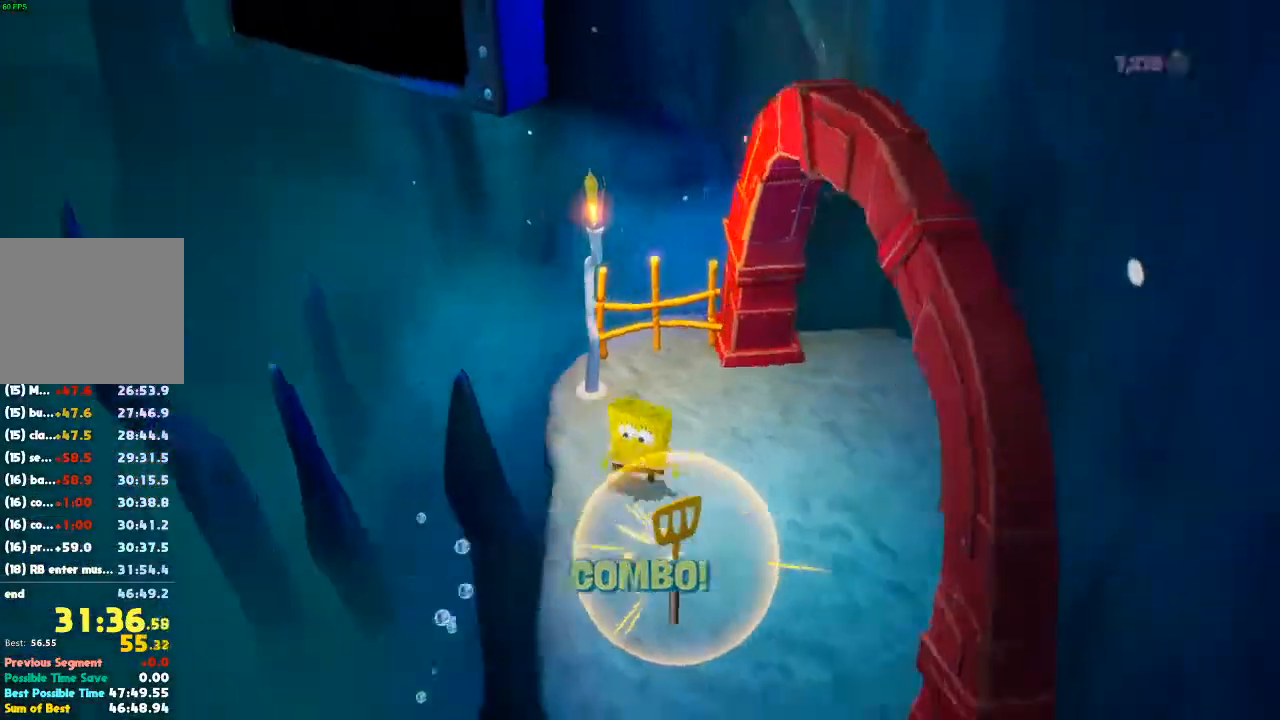
Gameplay with a controller (Xbox layout); each line is a JSON object with the inputs held at the frame after it (dt_ms = milliseconds from this image to that frame). "events" lists button and stick changes between this image and that frame as [ms after this image, input, new state], when the widget could be followed in between. Not read: DPAD_DOWN DPAD_LEFT DPAD_RIGHT DPAD_UP L3 R3.
{"dt_ms": 500, "buttons": [], "left_stick": "center", "right_stick": "center", "events": [[33, "left_stick", "down-right"], [200, "left_stick", "center"], [233, "A", "up"], [367, "right_stick", "center"], [433, "left_stick", "right"], [500, "left_stick", "center"]]}
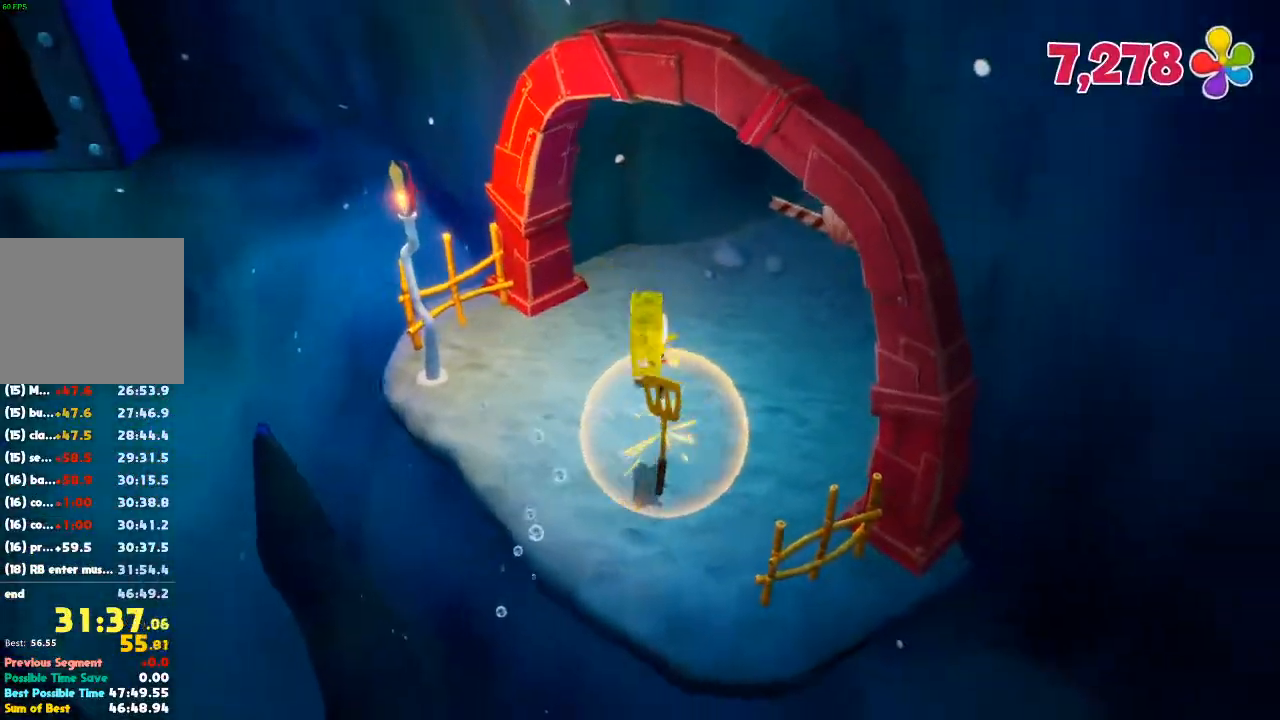
{"dt_ms": 1000, "buttons": [], "left_stick": "center", "right_stick": "center", "events": [[800, "B", "down"], [867, "B", "up"]]}
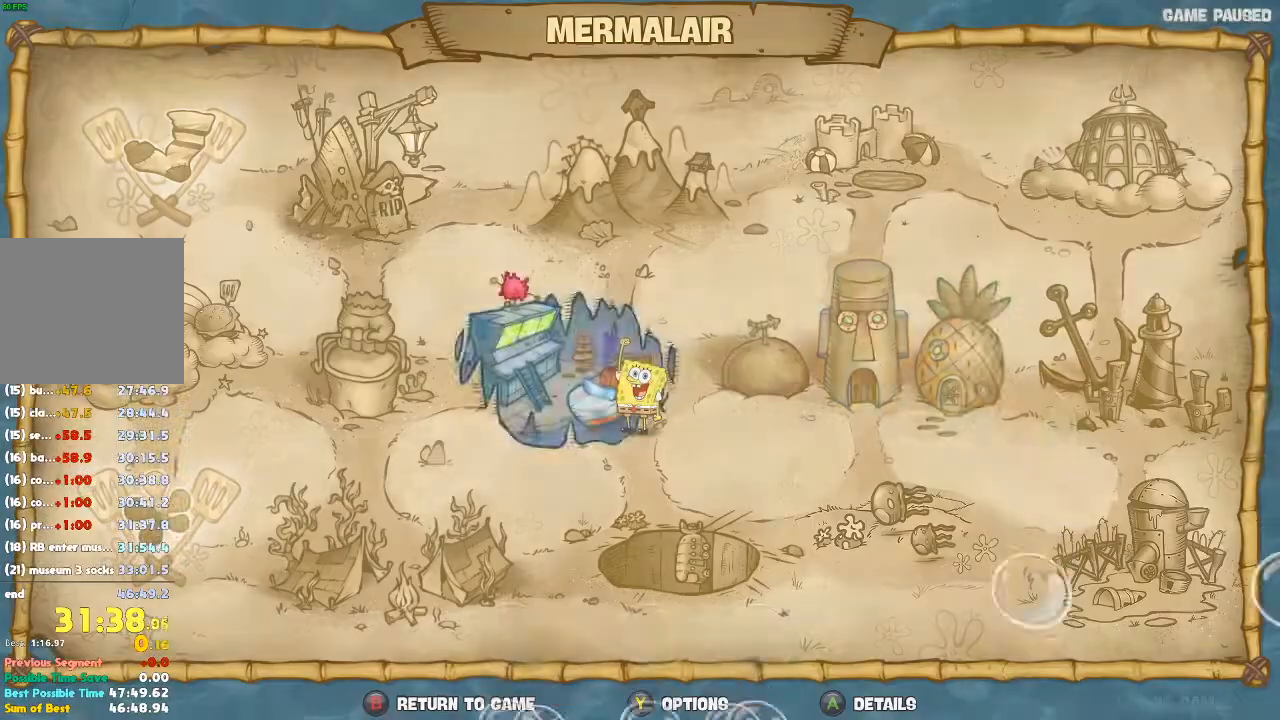
{"dt_ms": 500, "buttons": [], "left_stick": "center", "right_stick": "center", "events": [[267, "left_stick", "right"], [400, "left_stick", "center"]]}
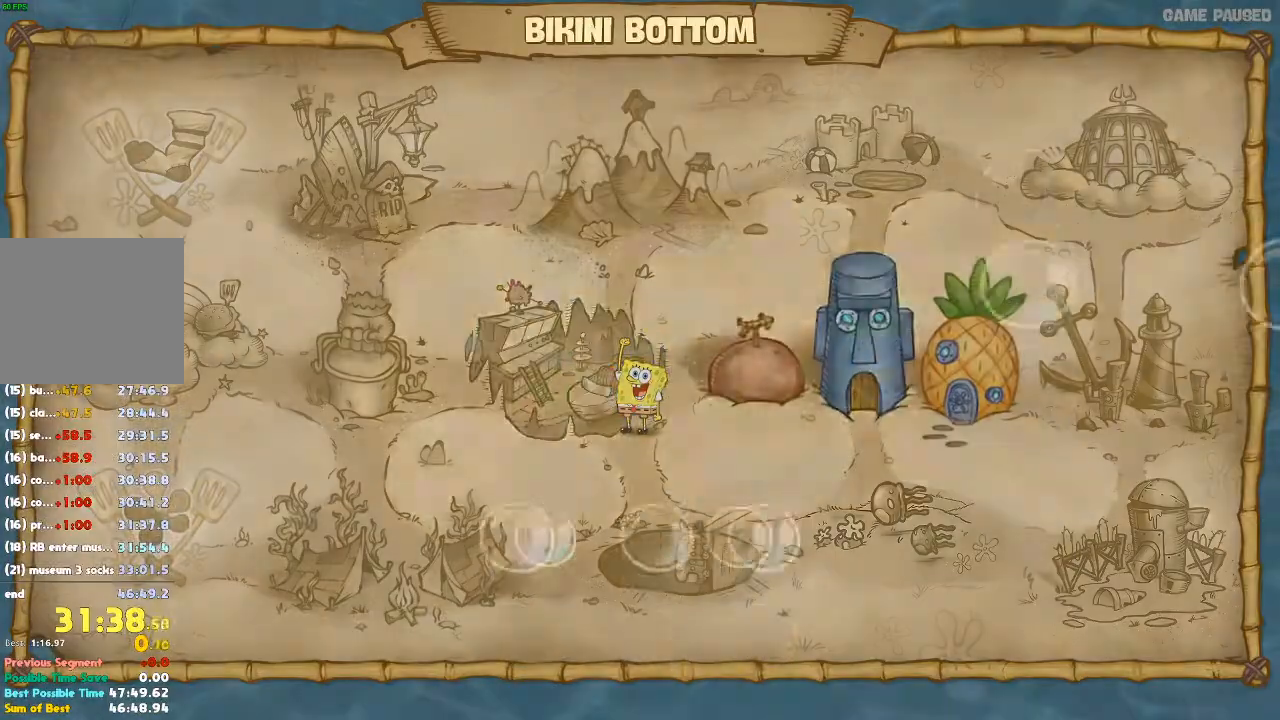
{"dt_ms": 500, "buttons": [], "left_stick": "right", "right_stick": "center", "events": [[133, "left_stick", "right"]]}
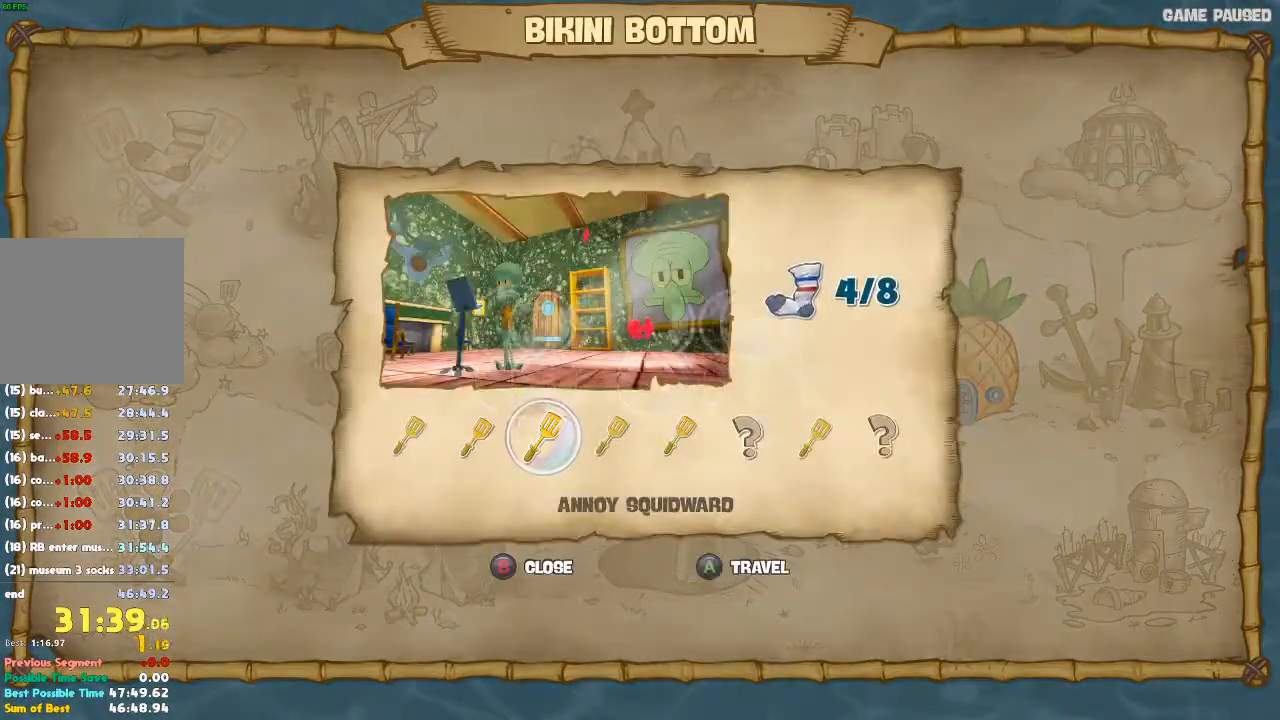
{"dt_ms": 500, "buttons": [], "left_stick": "center", "right_stick": "center", "events": [[367, "left_stick", "center"]]}
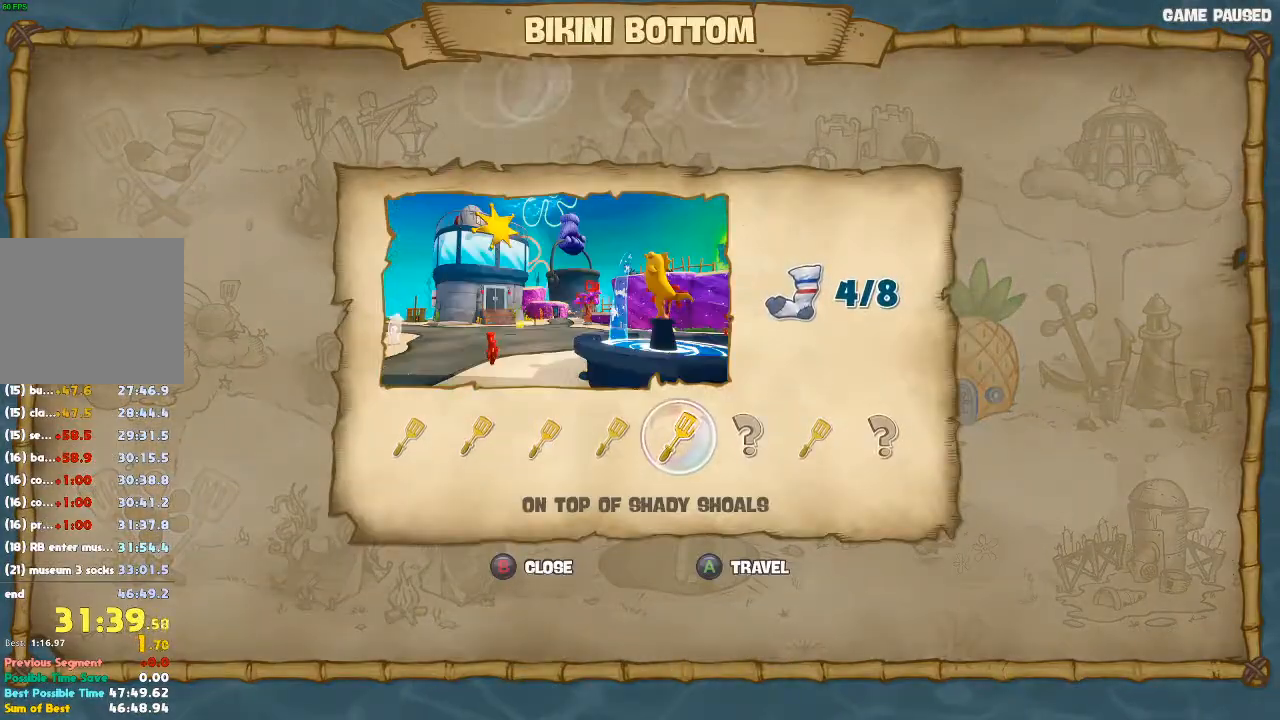
{"dt_ms": 500, "buttons": ["A"], "left_stick": "center", "right_stick": "center", "events": [[67, "A", "down"], [200, "A", "up"], [267, "A", "down"], [367, "A", "up"], [433, "A", "down"]]}
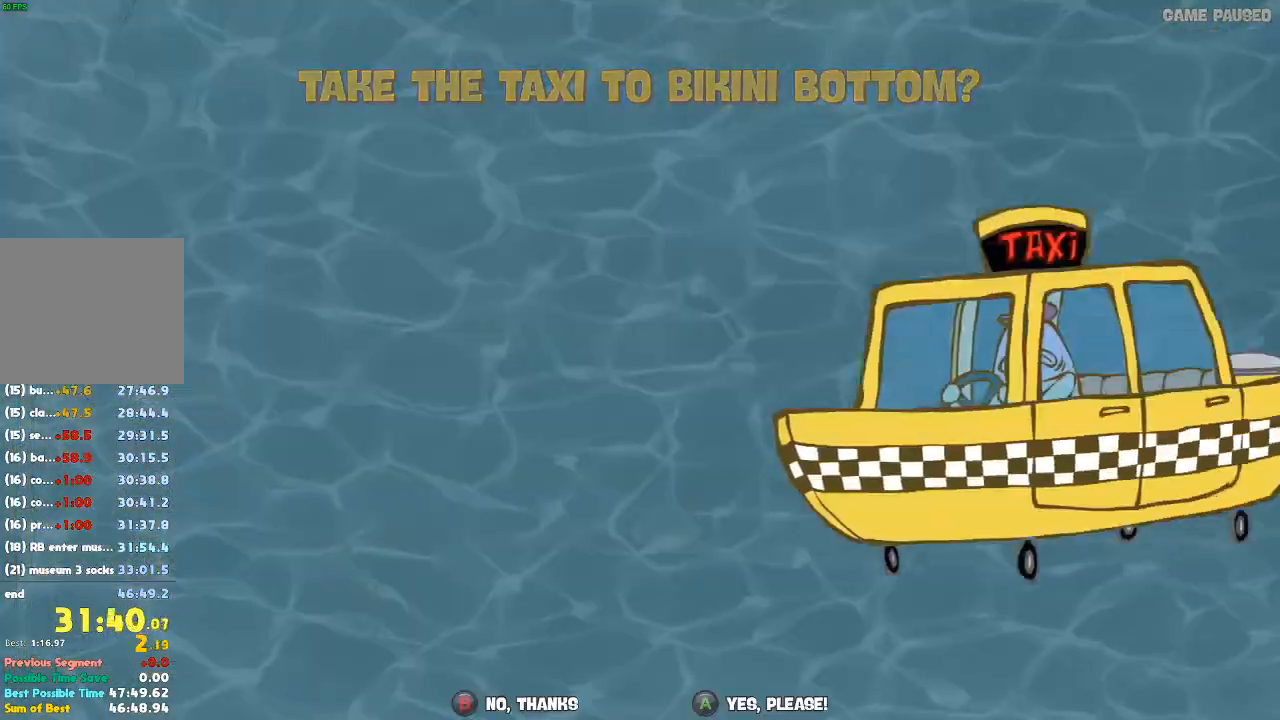
{"dt_ms": 500, "buttons": [], "left_stick": "center", "right_stick": "center", "events": [[167, "A", "up"], [233, "A", "down"], [300, "A", "up"], [367, "A", "down"], [467, "A", "up"]]}
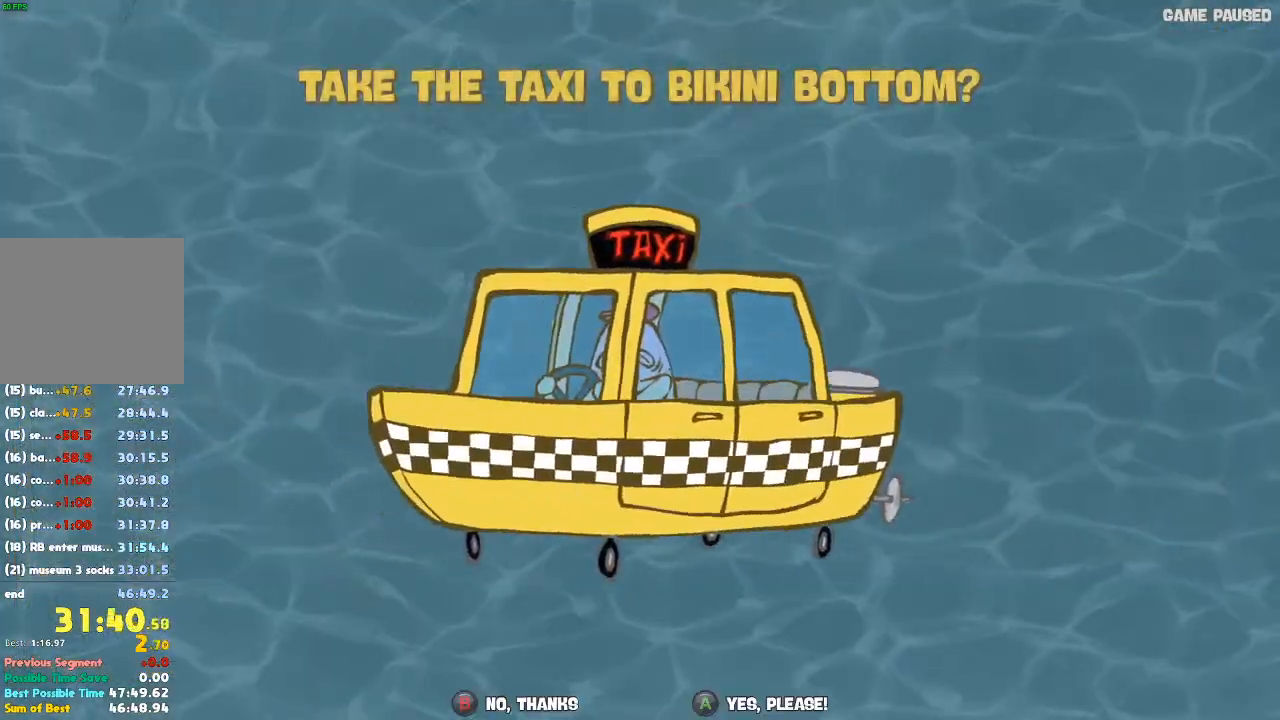
{"dt_ms": 500, "buttons": [], "left_stick": "center", "right_stick": "center", "events": [[33, "A", "down"], [100, "A", "up"], [200, "A", "down"], [267, "A", "up"], [333, "A", "down"], [433, "A", "up"]]}
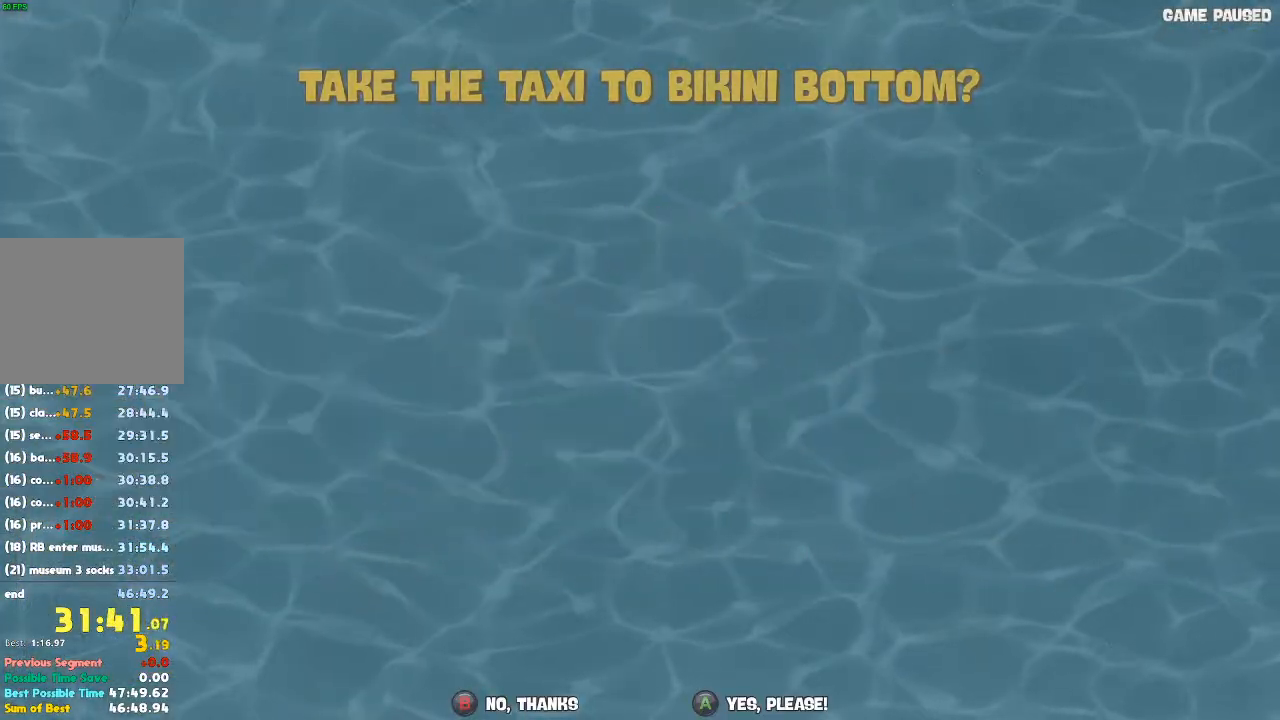
{"dt_ms": 500, "buttons": [], "left_stick": "center", "right_stick": "center", "events": []}
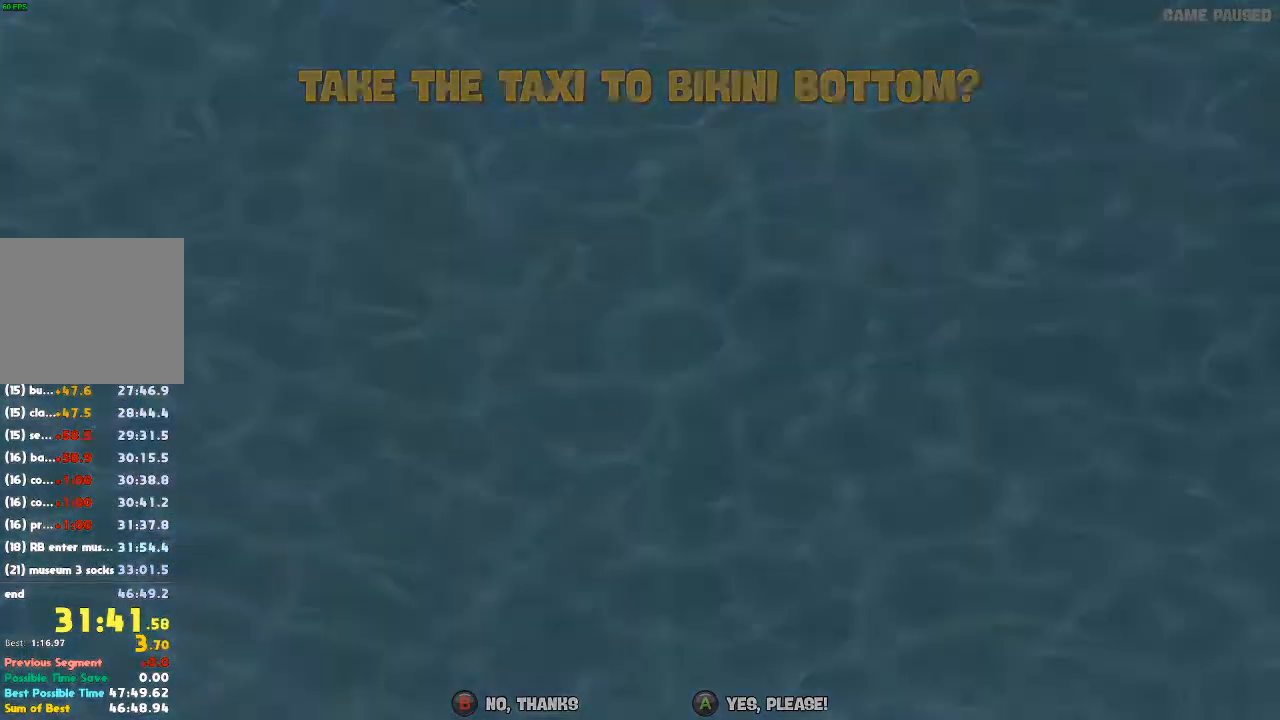
{"dt_ms": 500, "buttons": [], "left_stick": "center", "right_stick": "center", "events": []}
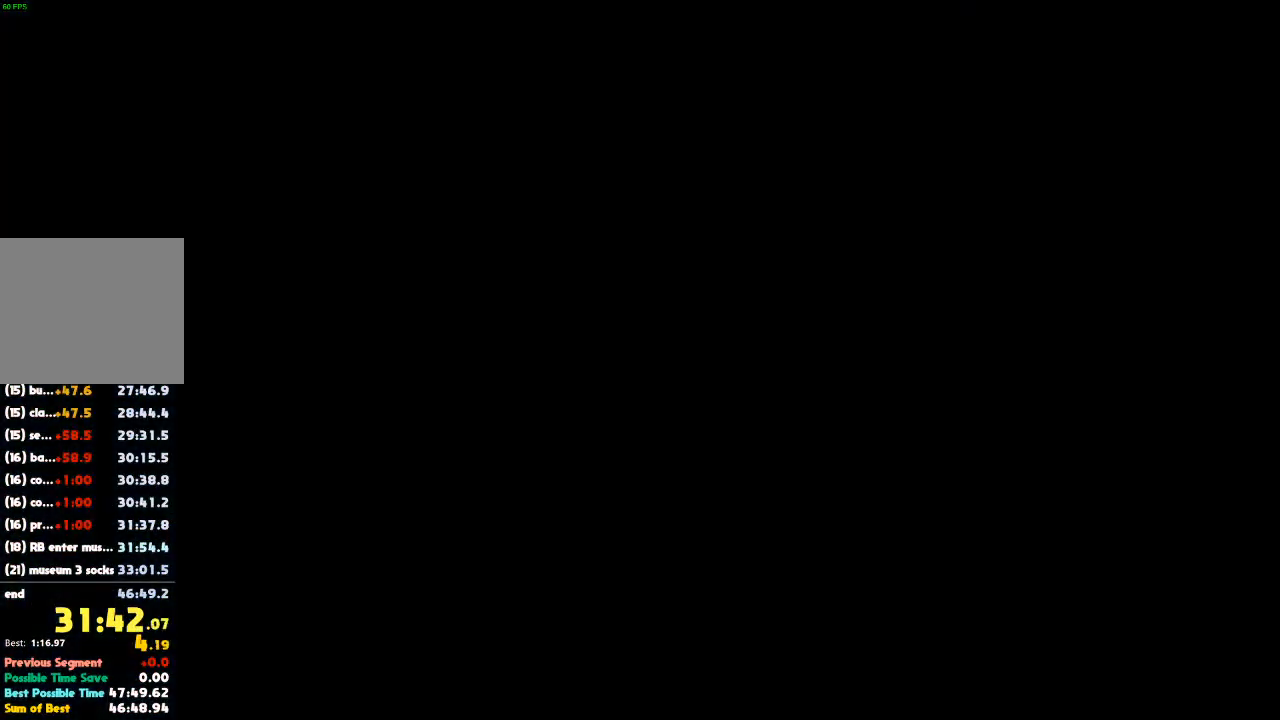
{"dt_ms": 500, "buttons": [], "left_stick": "center", "right_stick": "center", "events": []}
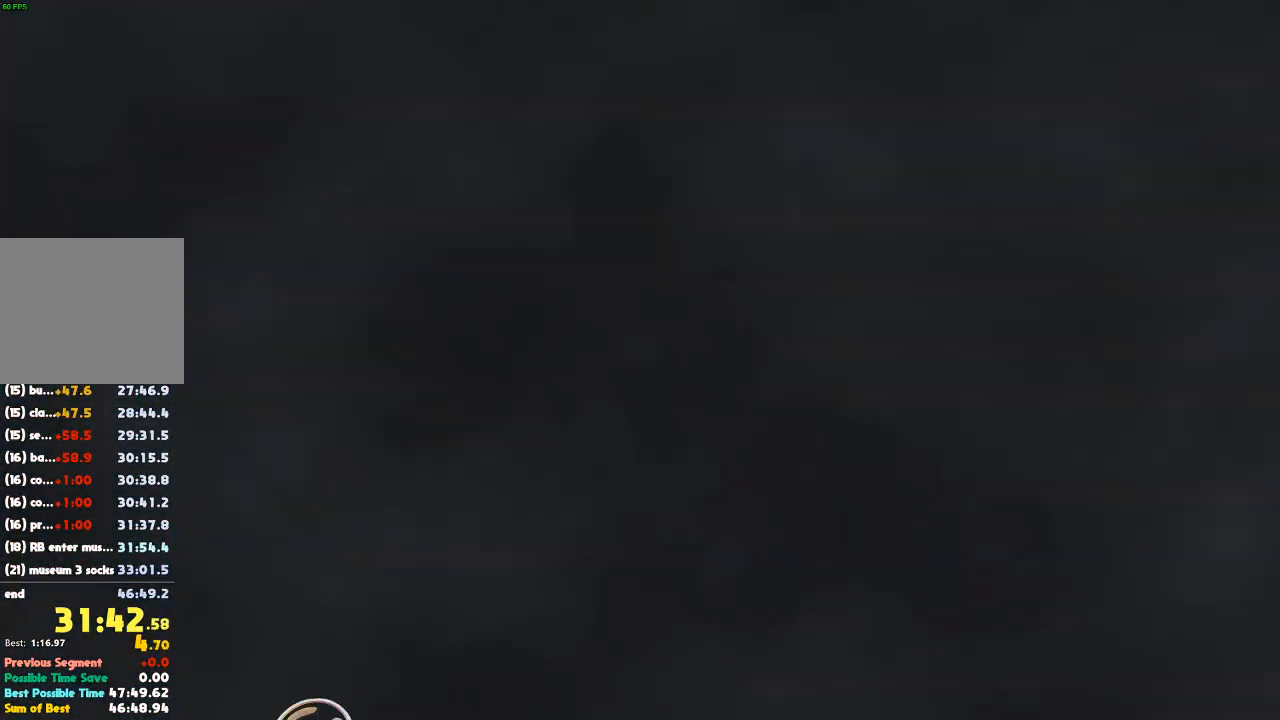
{"dt_ms": 500, "buttons": [], "left_stick": "center", "right_stick": "center", "events": []}
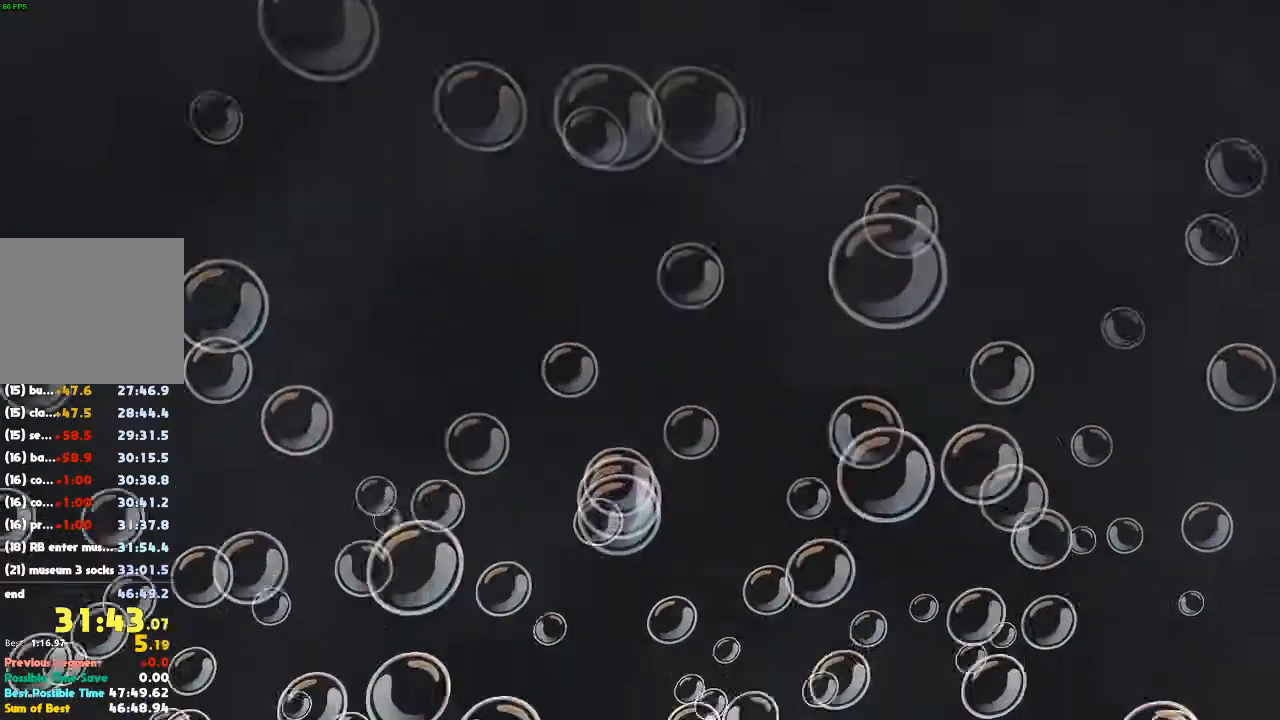
{"dt_ms": 500, "buttons": [], "left_stick": "center", "right_stick": "center", "events": []}
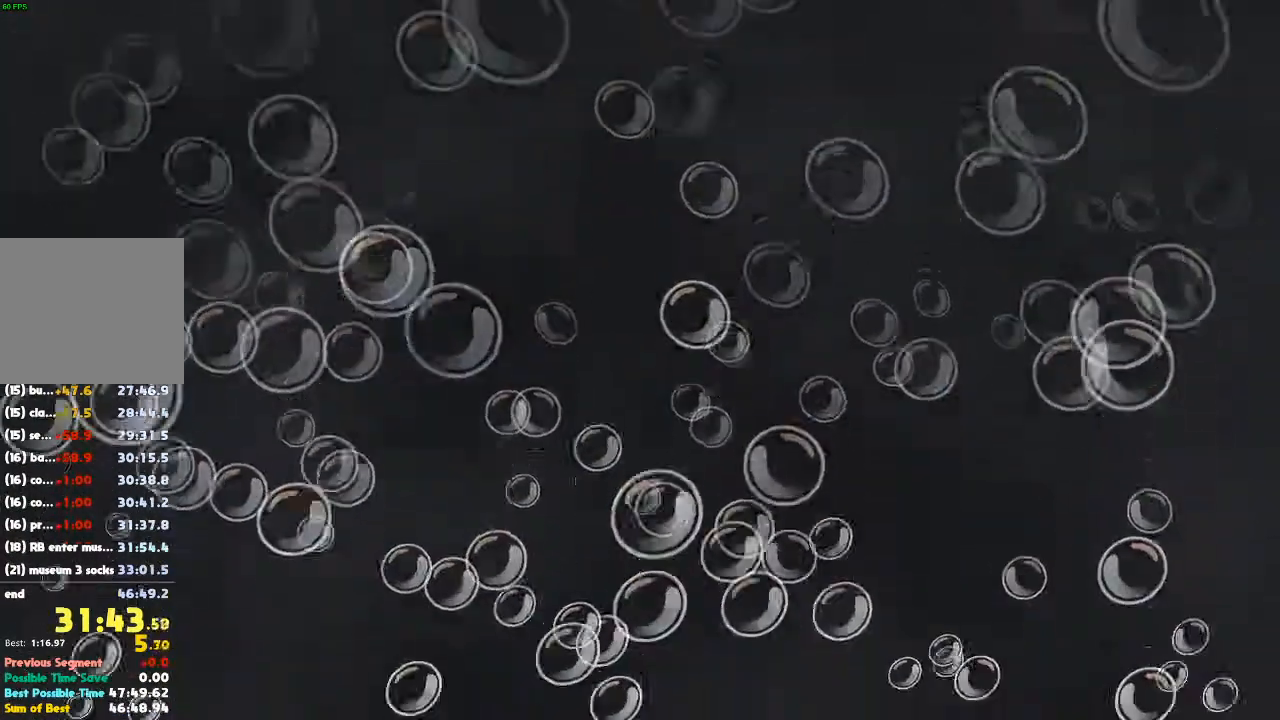
{"dt_ms": 500, "buttons": [], "left_stick": "center", "right_stick": "center", "events": []}
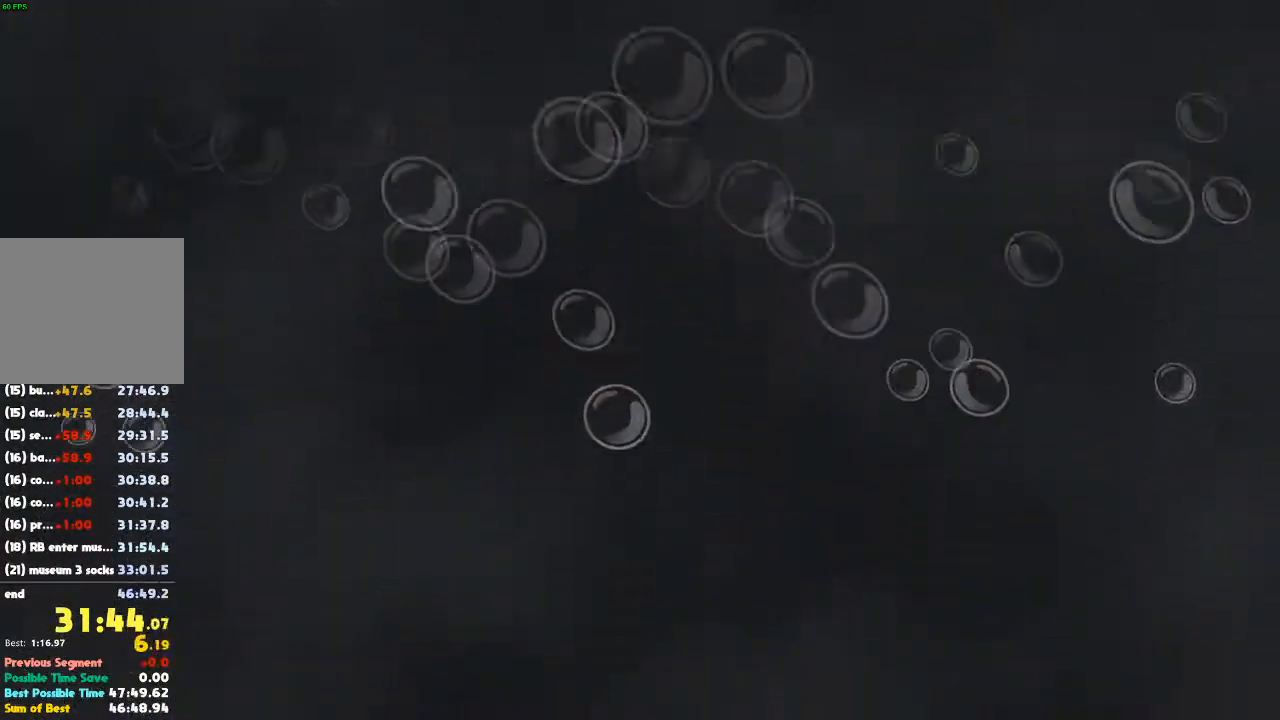
{"dt_ms": 500, "buttons": [], "left_stick": "center", "right_stick": "center", "events": []}
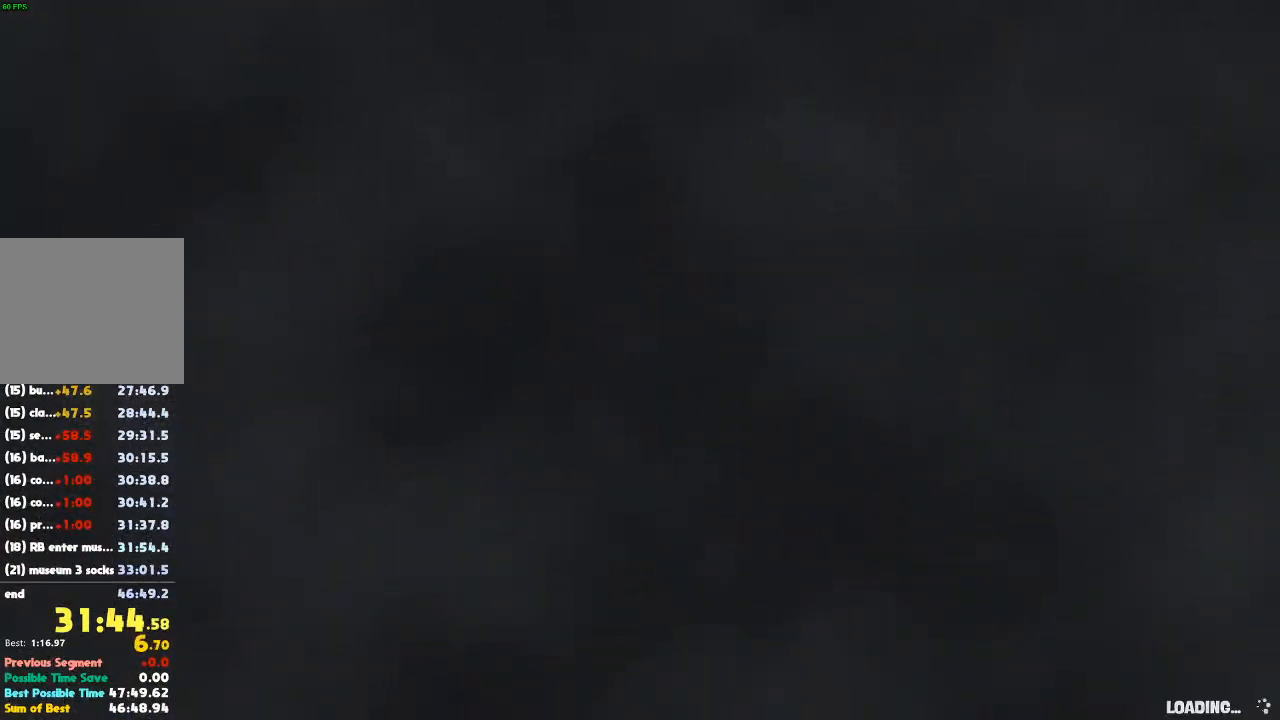
{"dt_ms": 500, "buttons": [], "left_stick": "down", "right_stick": "center", "events": [[167, "left_stick", "down"]]}
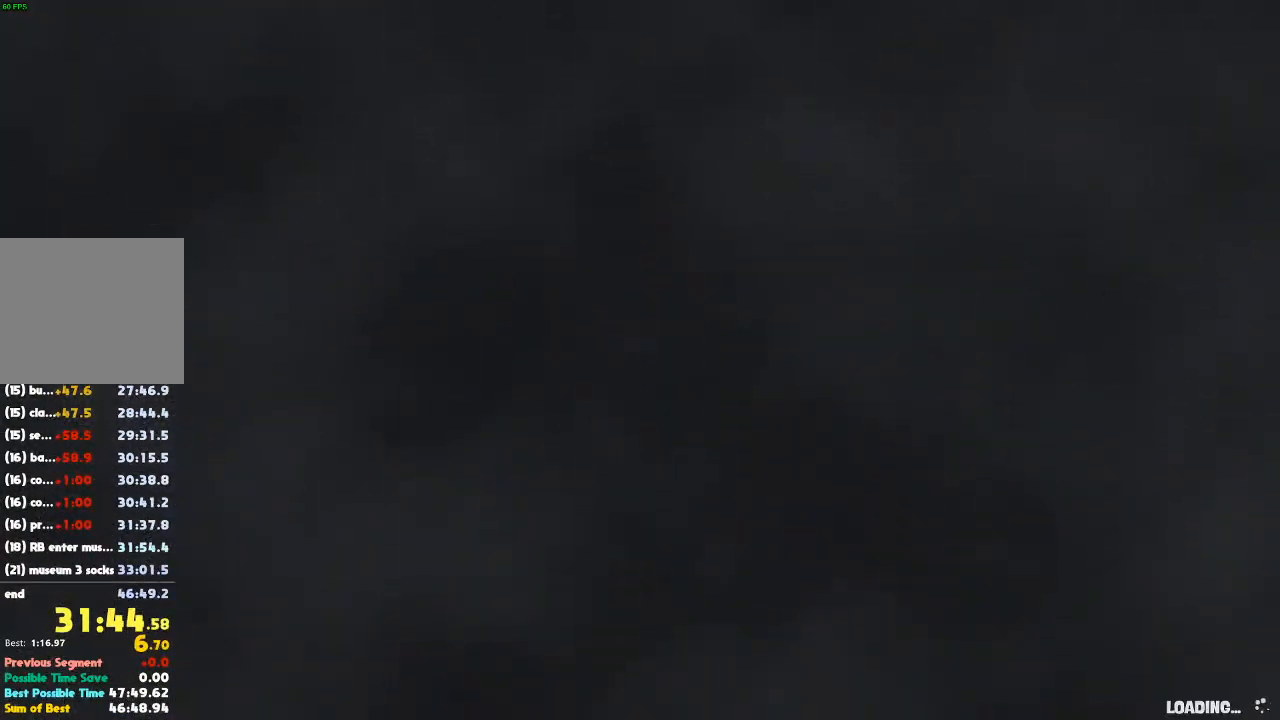
{"dt_ms": 500, "buttons": [], "left_stick": "down", "right_stick": "center", "events": []}
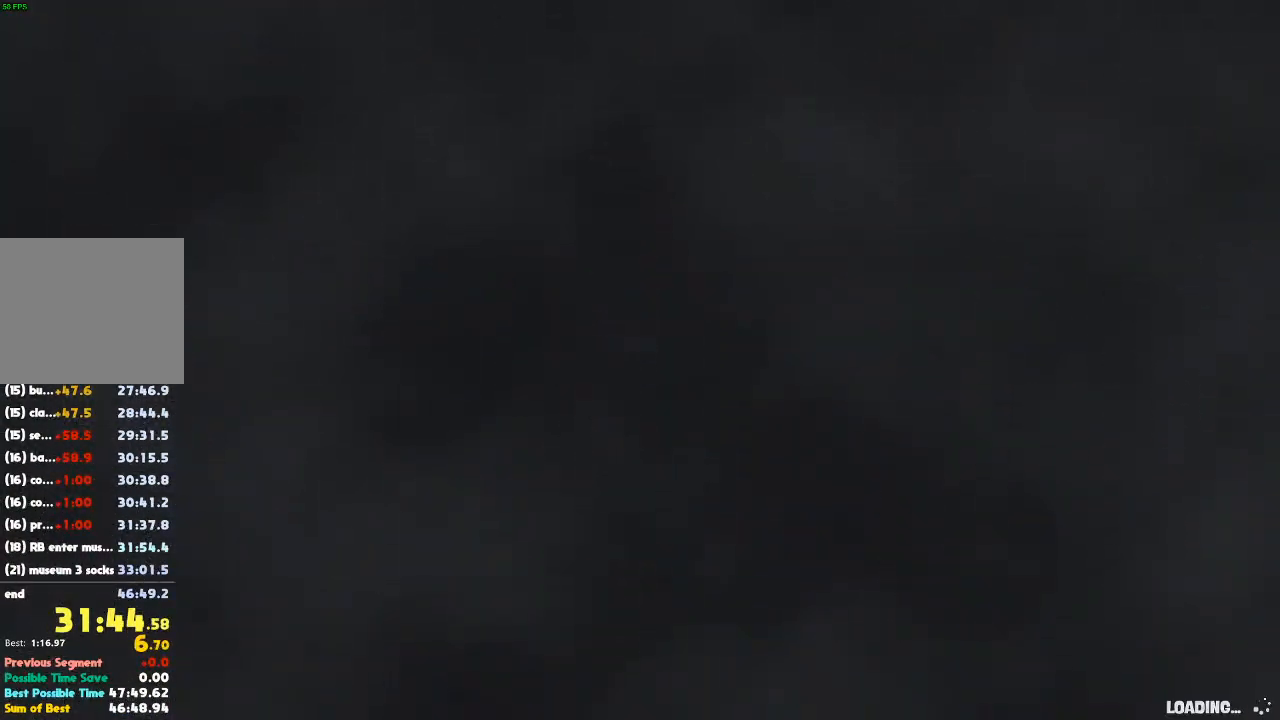
{"dt_ms": 500, "buttons": [], "left_stick": "down", "right_stick": "center", "events": []}
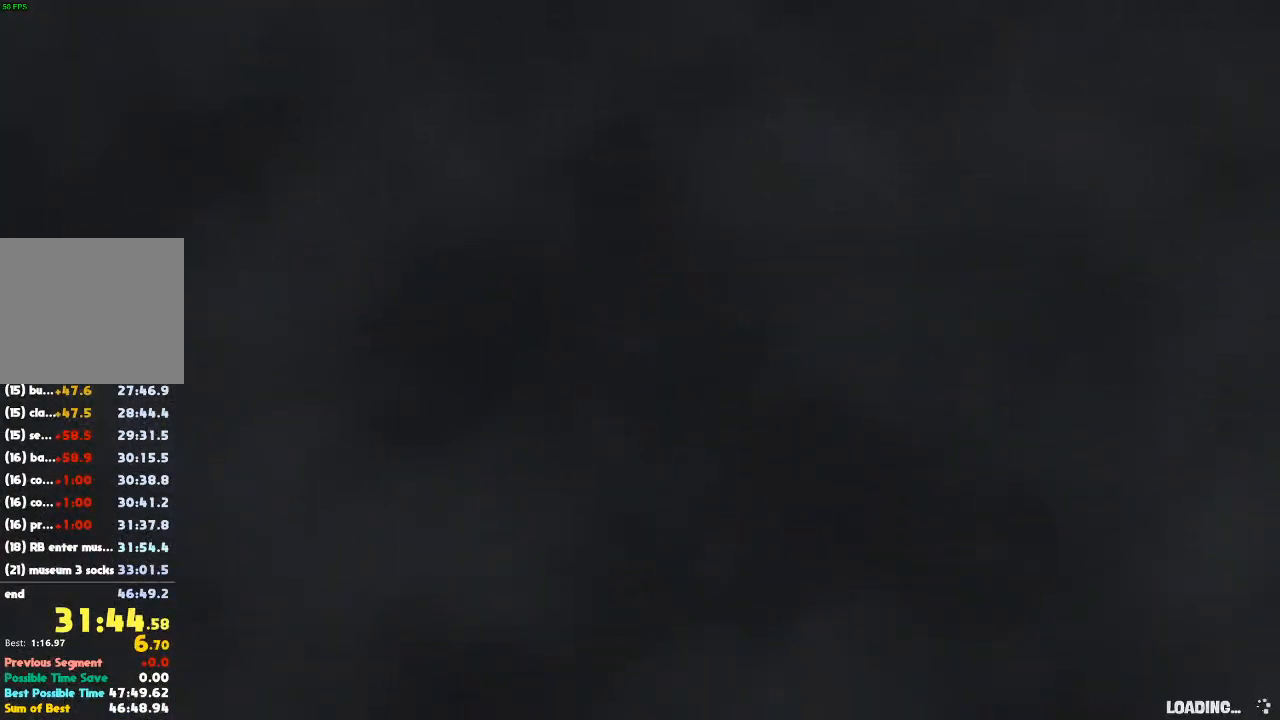
{"dt_ms": 500, "buttons": [], "left_stick": "down", "right_stick": "center", "events": []}